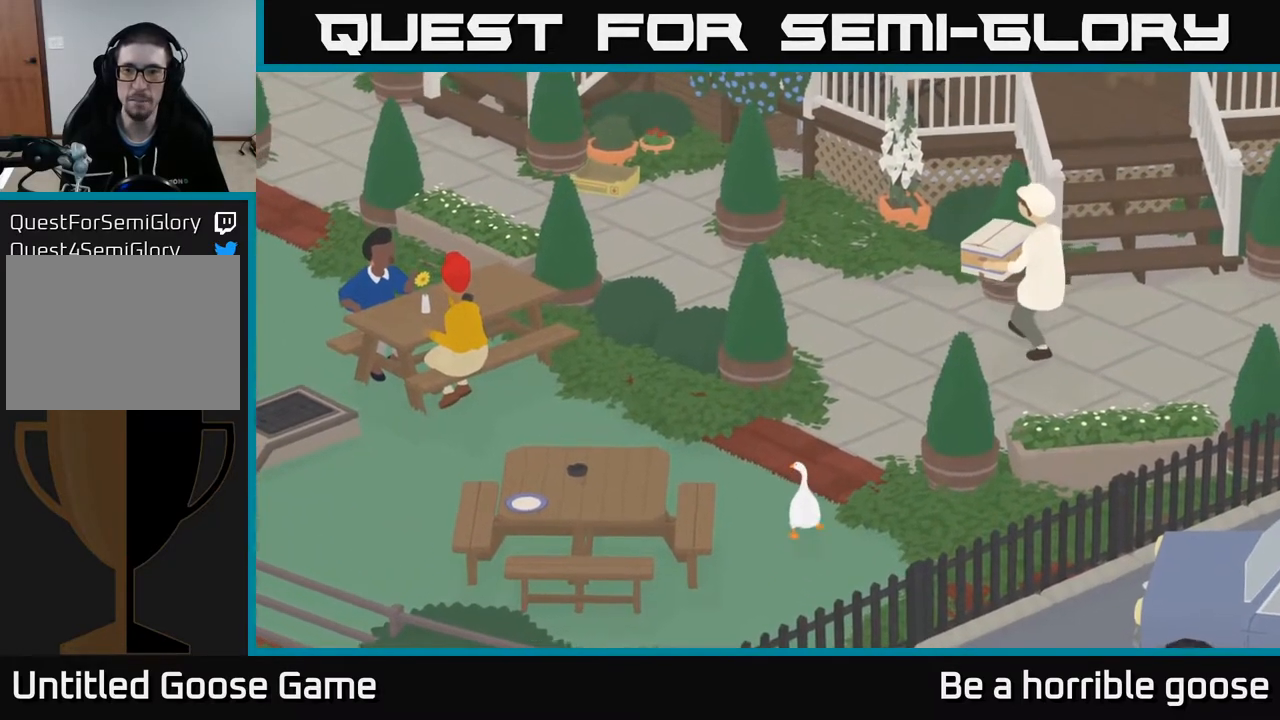
Gameplay with a controller (Xbox layout); each line is a JSON object with the inputs held at the frame after it. "events" lists button and stick changes between this image and that frame as [ms after this image, input, new state], when the widget could be followed in between.
{"buttons": [], "left_stick": "up-right", "right_stick": "center", "events": [[150, "left_stick", "up-right"]]}
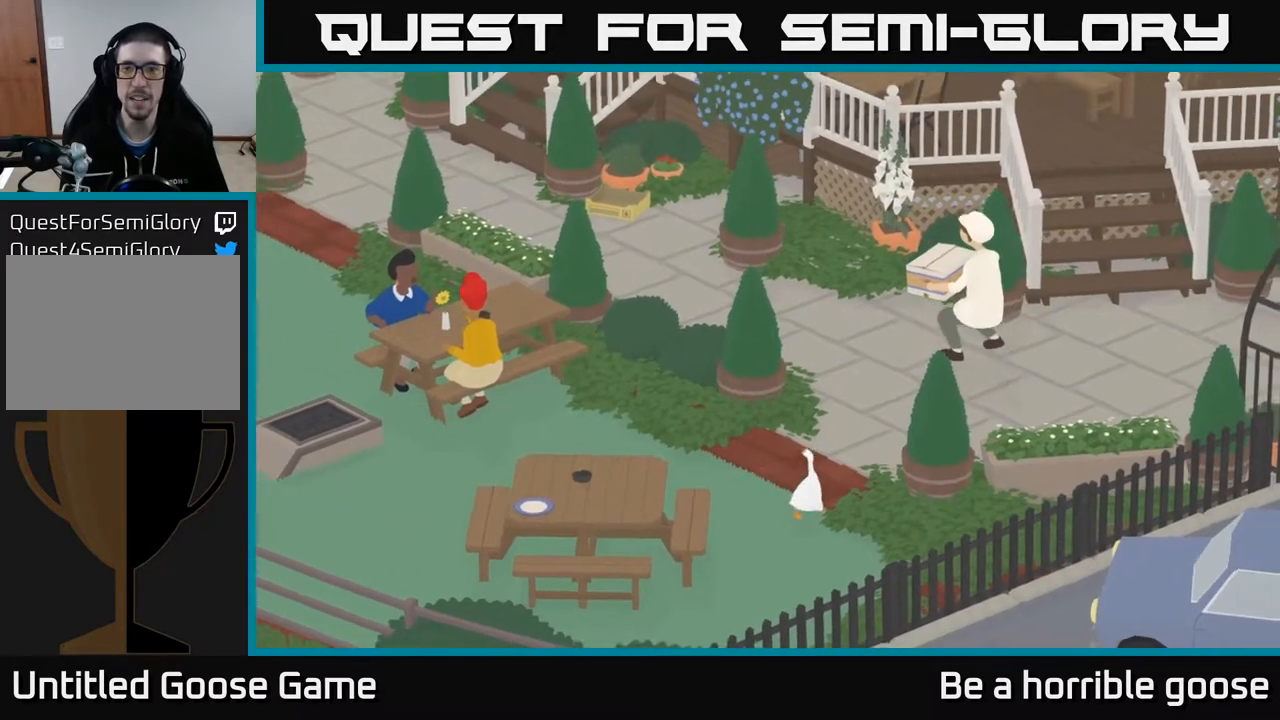
{"buttons": [], "left_stick": "up", "right_stick": "center", "events": [[367, "left_stick", "up"]]}
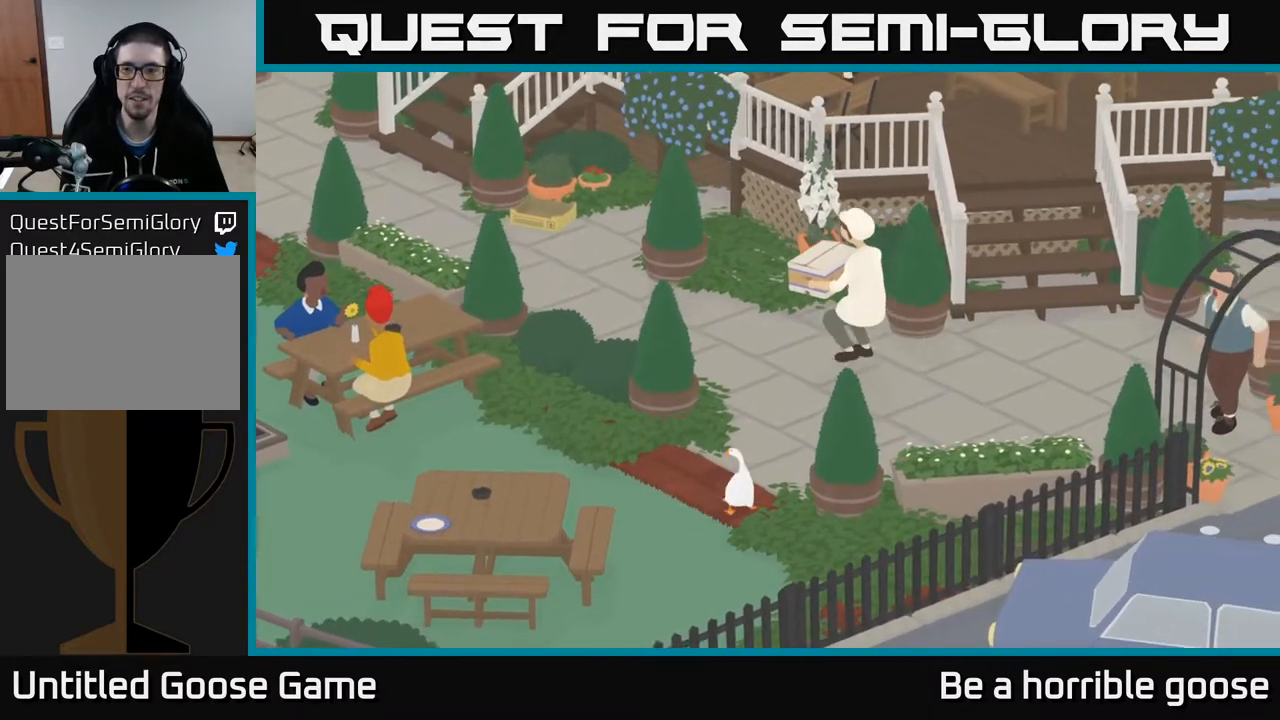
{"buttons": [], "left_stick": "left", "right_stick": "center", "events": [[50, "left_stick", "left"]]}
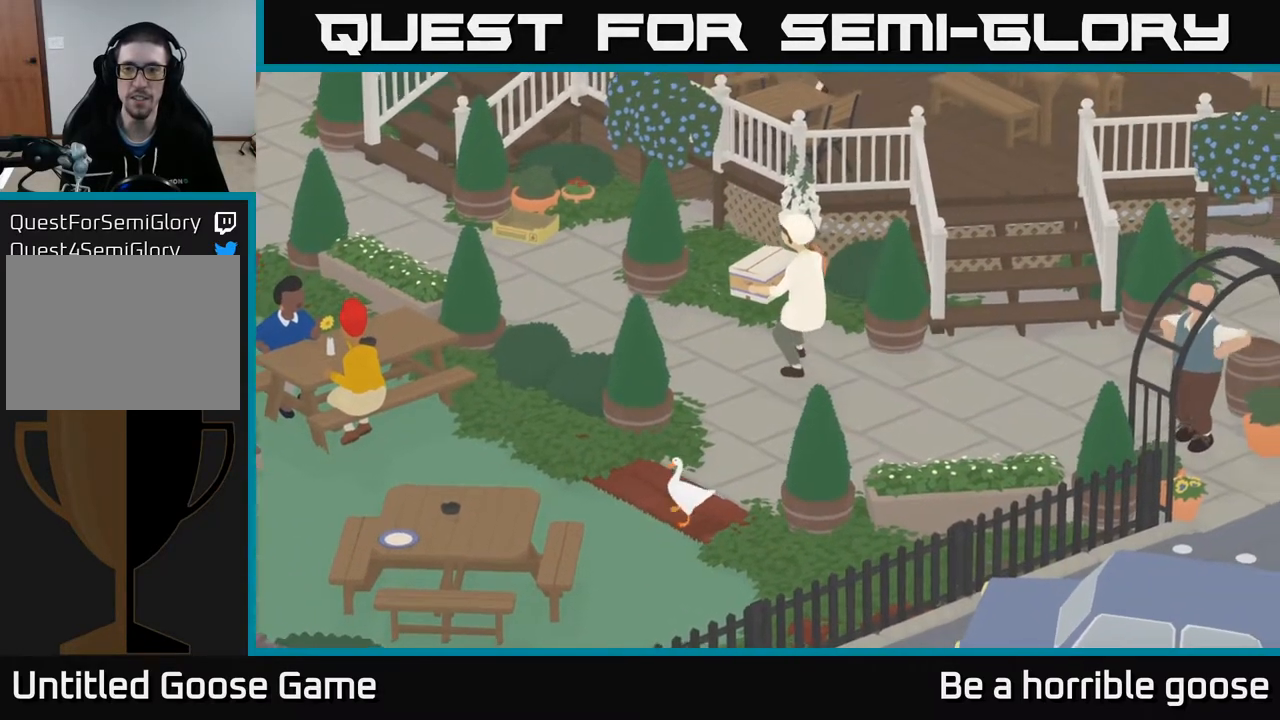
{"buttons": [], "left_stick": "left", "right_stick": "center", "events": []}
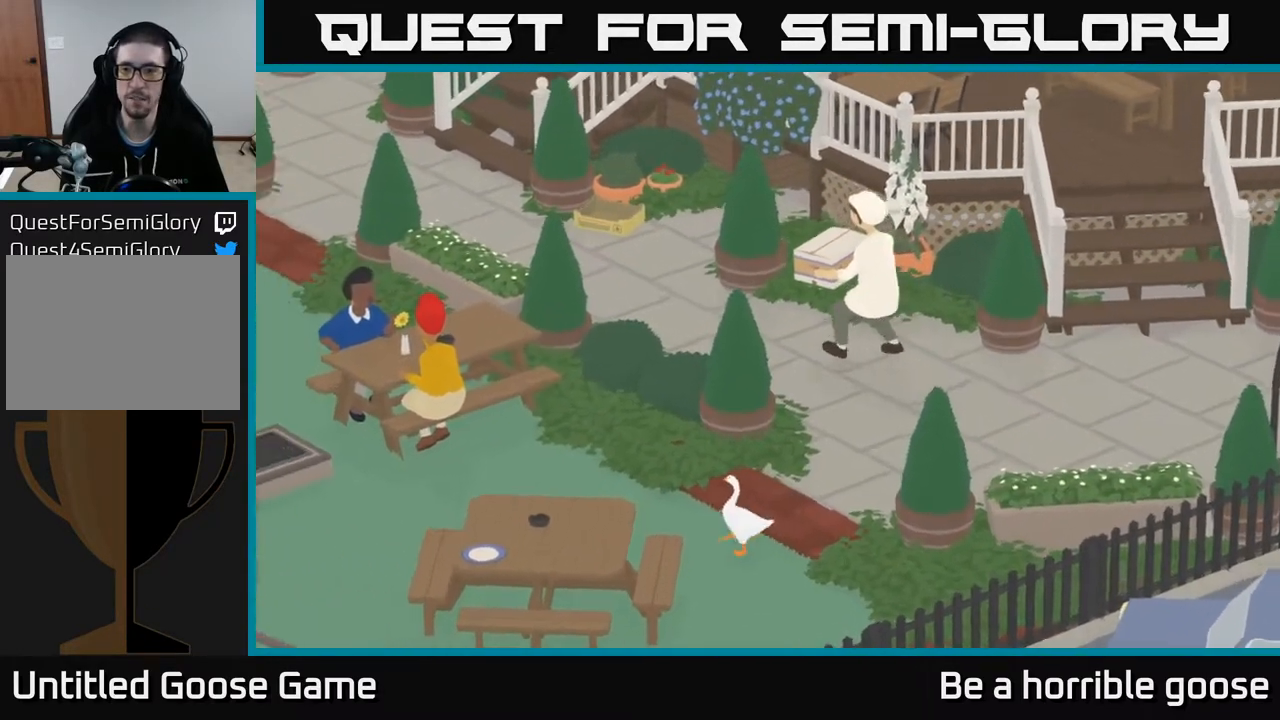
{"buttons": ["A"], "left_stick": "left", "right_stick": "center", "events": [[300, "A", "down"]]}
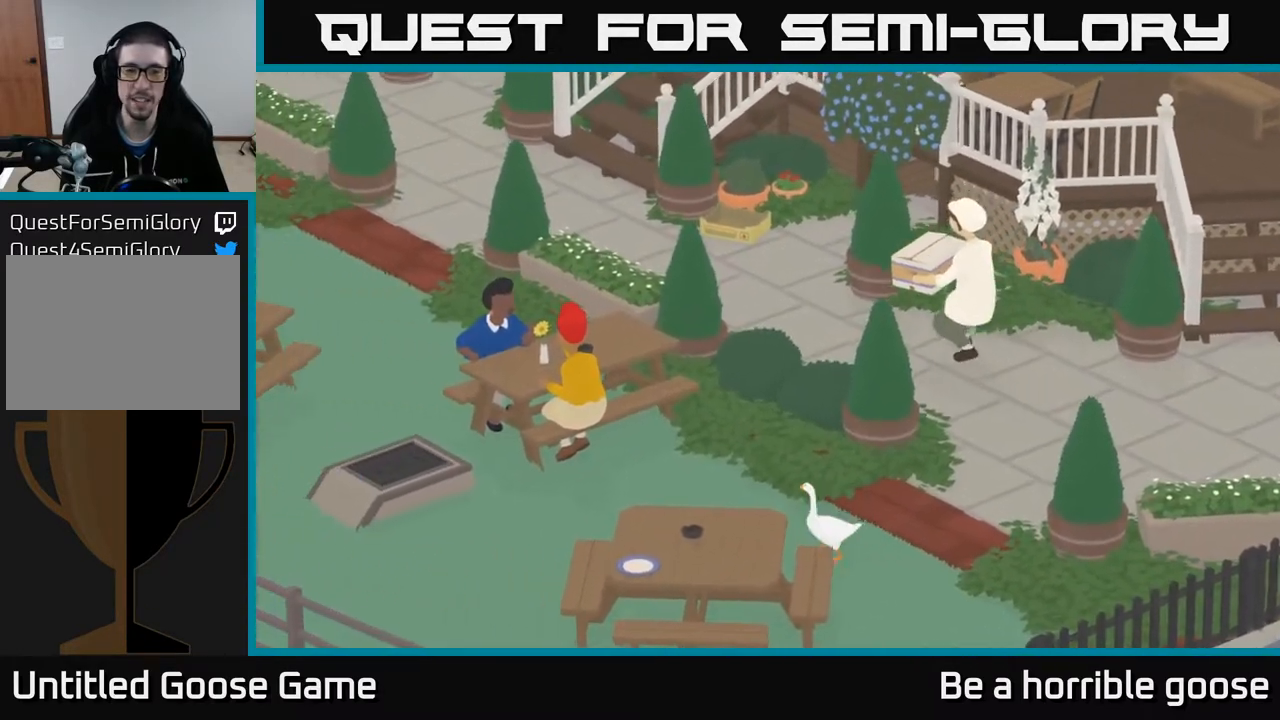
{"buttons": [], "left_stick": "up-left", "right_stick": "center", "events": [[400, "A", "up"], [467, "left_stick", "up-left"]]}
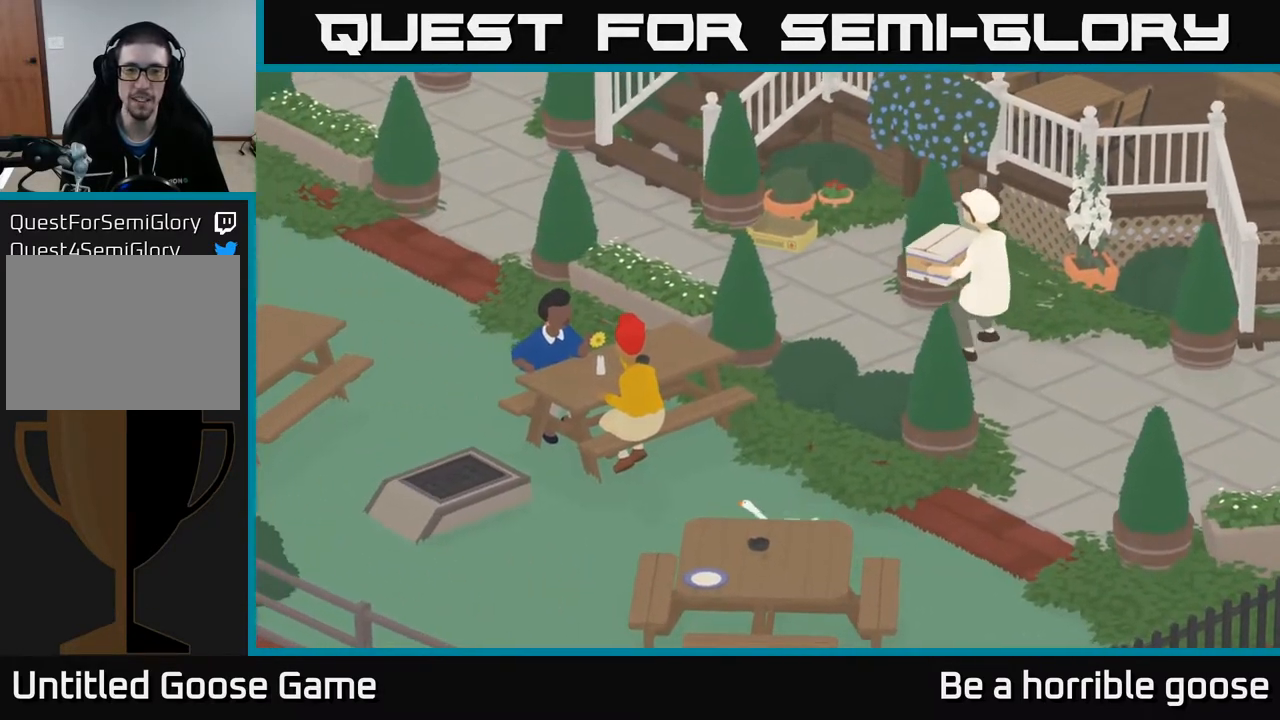
{"buttons": [], "left_stick": "up-left", "right_stick": "center", "events": []}
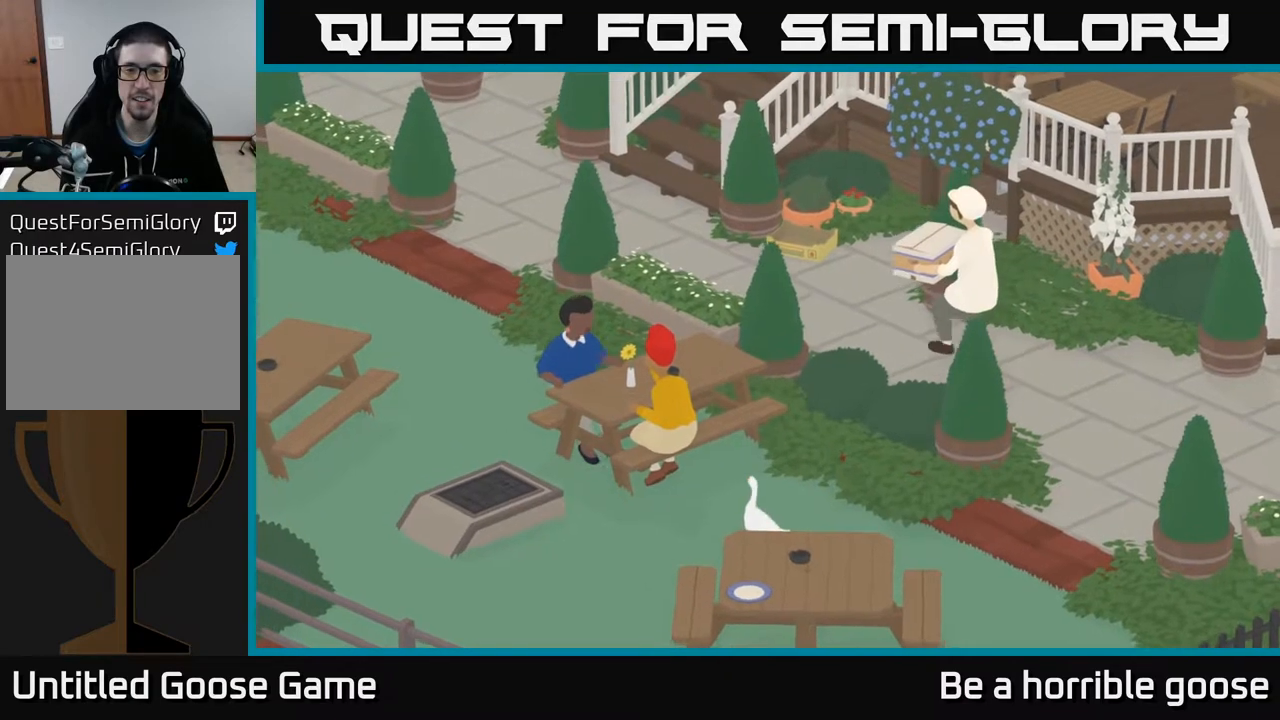
{"buttons": [], "left_stick": "center", "right_stick": "center", "events": [[483, "left_stick", "center"]]}
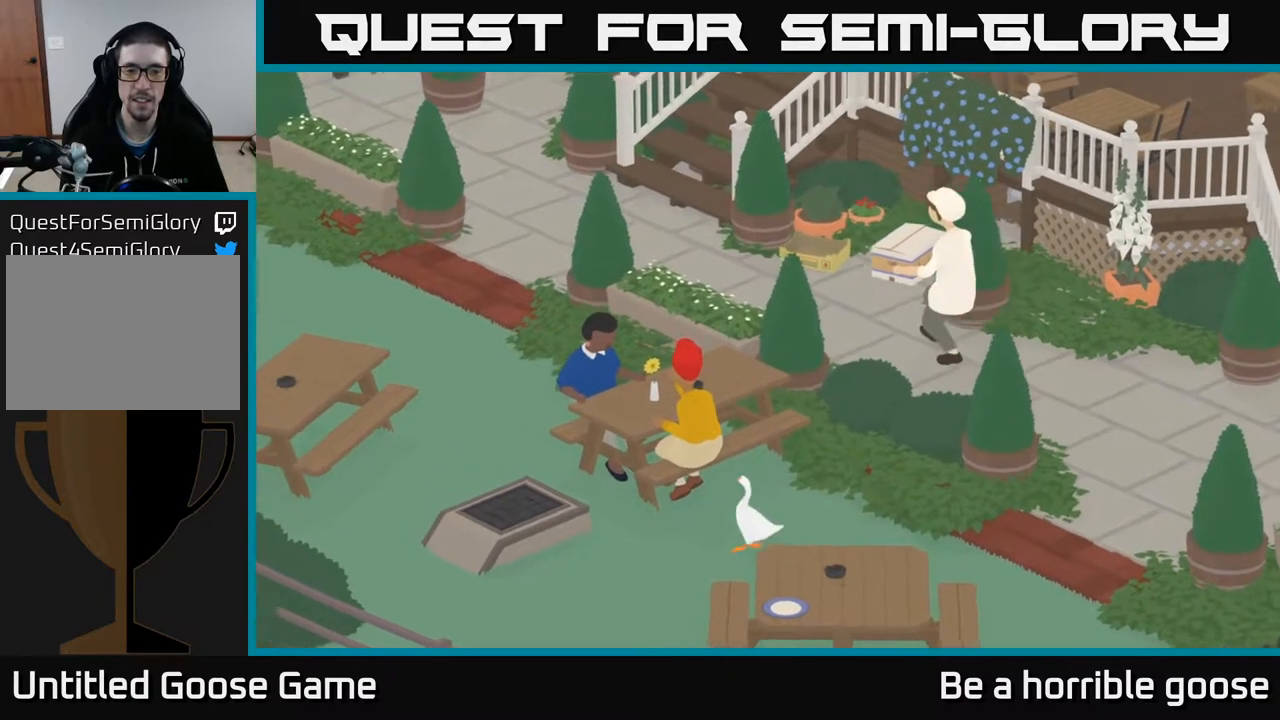
{"buttons": [], "left_stick": "center", "right_stick": "center", "events": []}
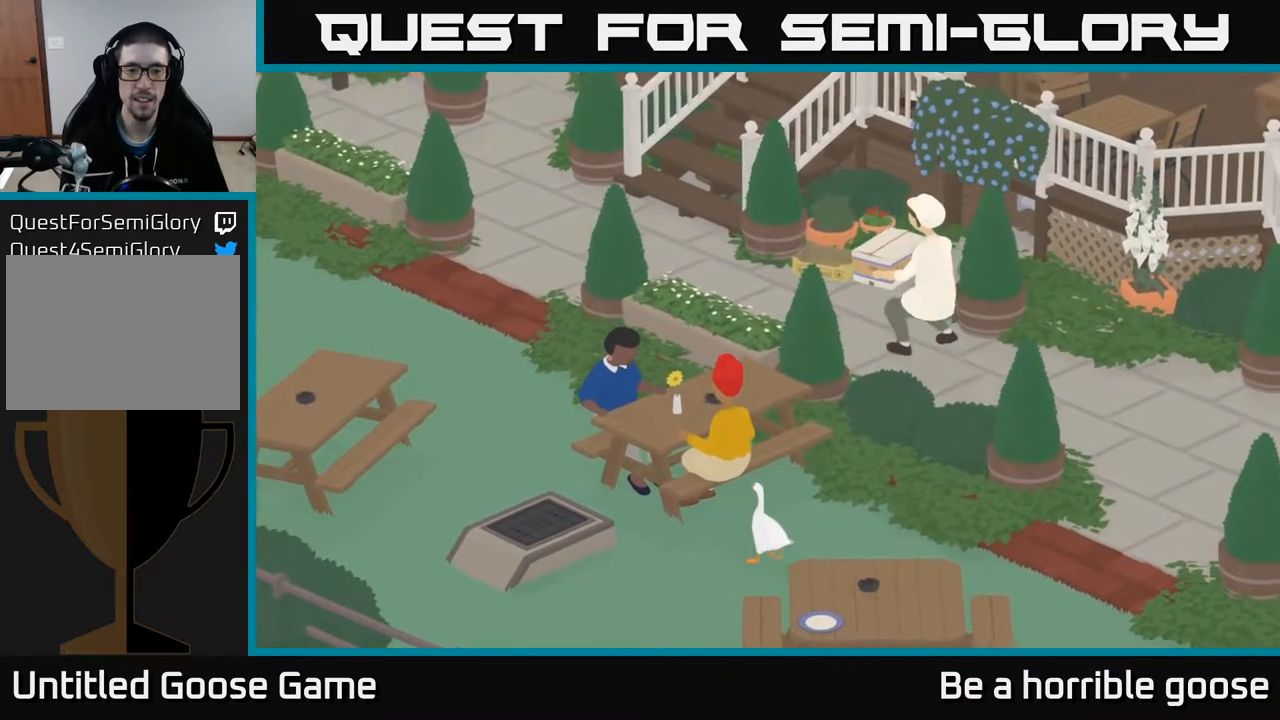
{"buttons": ["A"], "left_stick": "down-left", "right_stick": "center", "events": [[183, "left_stick", "down-left"], [267, "A", "down"]]}
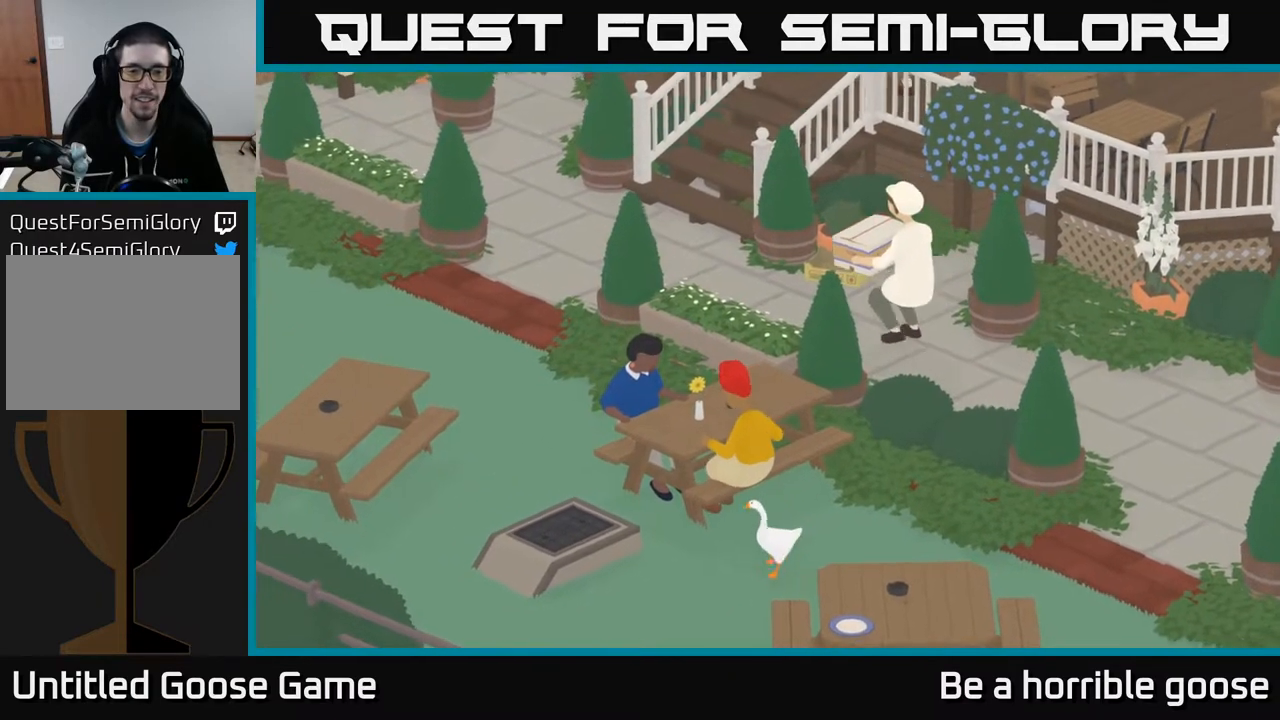
{"buttons": ["A"], "left_stick": "down-left", "right_stick": "center", "events": []}
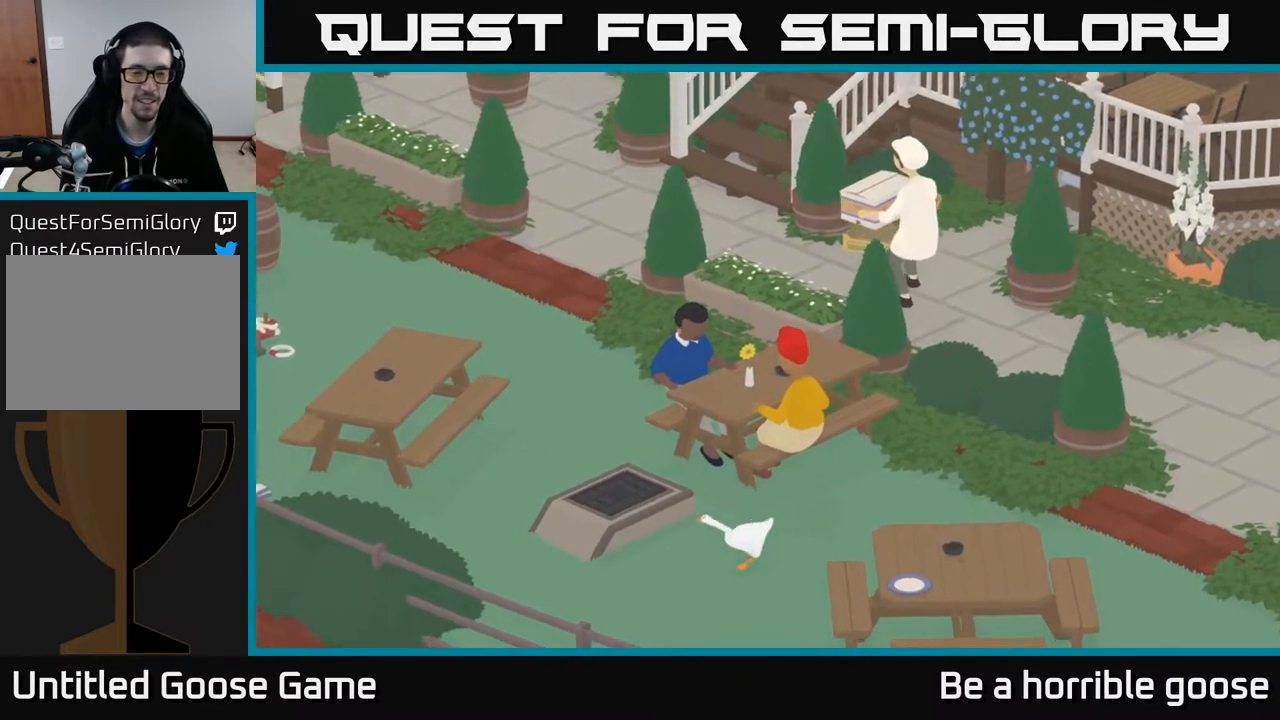
{"buttons": ["A"], "left_stick": "left", "right_stick": "center", "events": [[300, "left_stick", "left"]]}
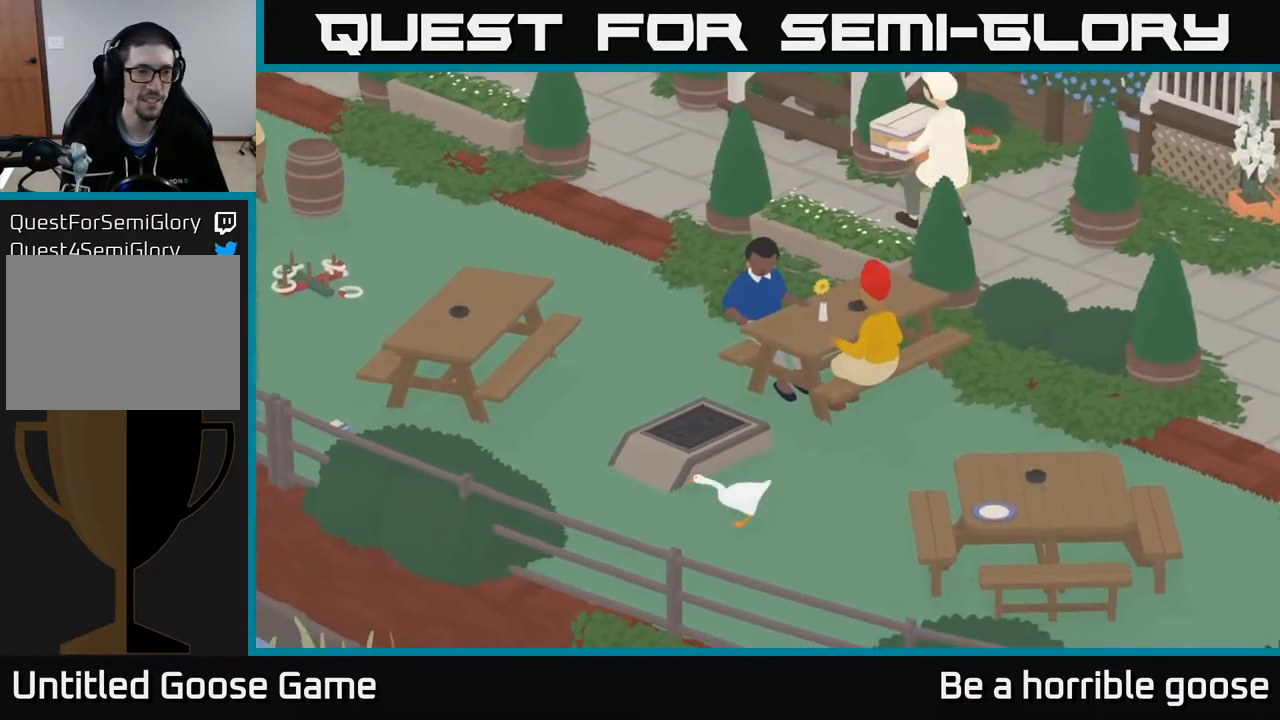
{"buttons": ["A"], "left_stick": "up-left", "right_stick": "center", "events": [[217, "left_stick", "up-left"], [300, "A", "up"], [350, "A", "down"]]}
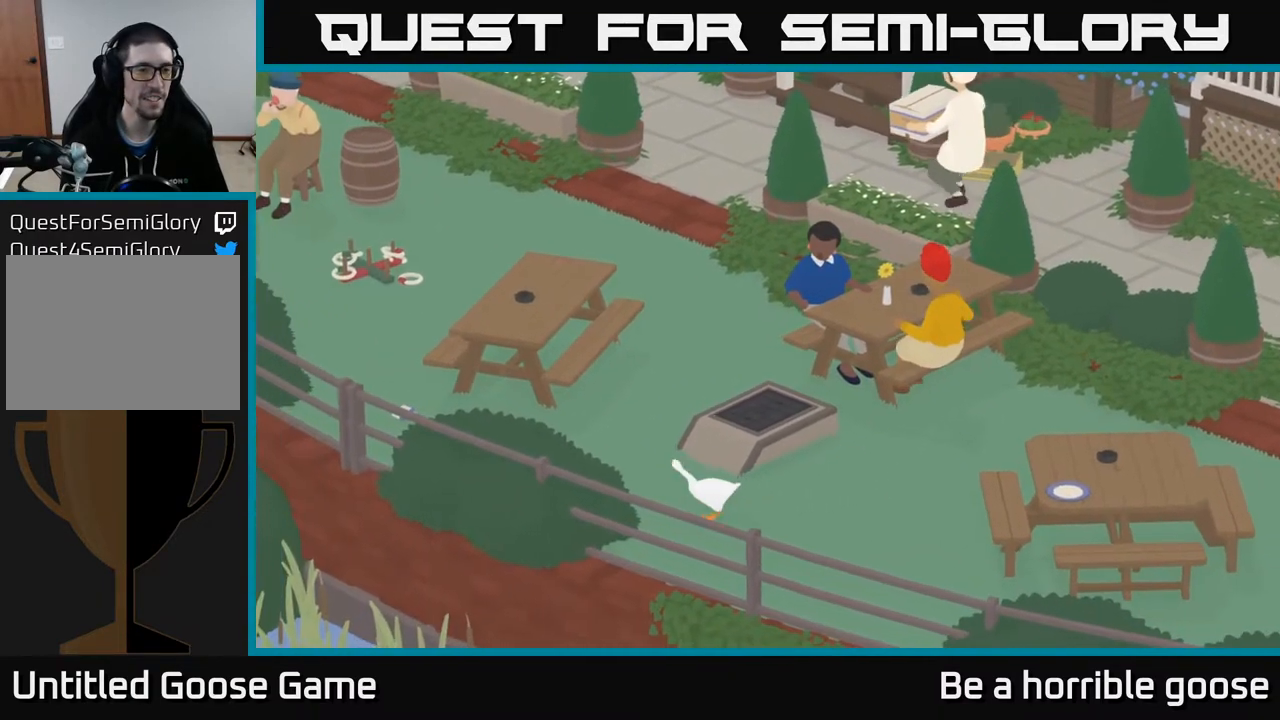
{"buttons": [], "left_stick": "up", "right_stick": "center", "events": [[83, "A", "up"], [200, "left_stick", "up"]]}
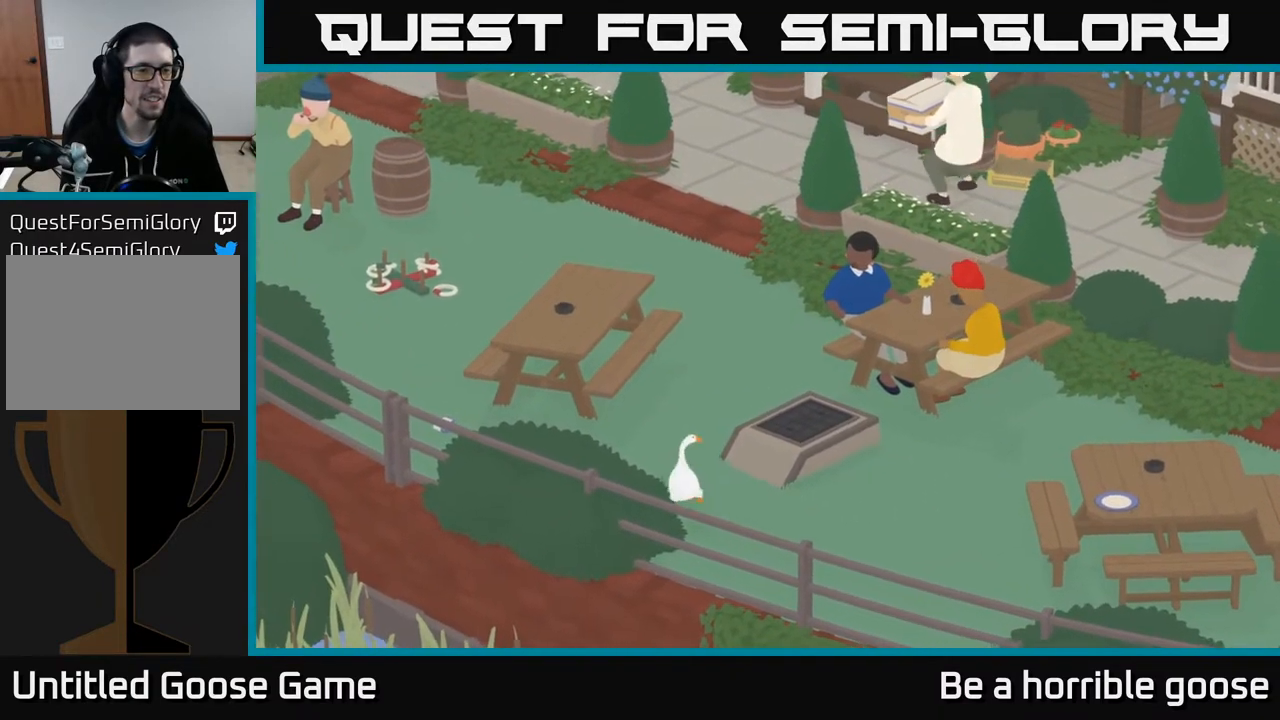
{"buttons": ["A"], "left_stick": "up", "right_stick": "center", "events": [[250, "A", "down"]]}
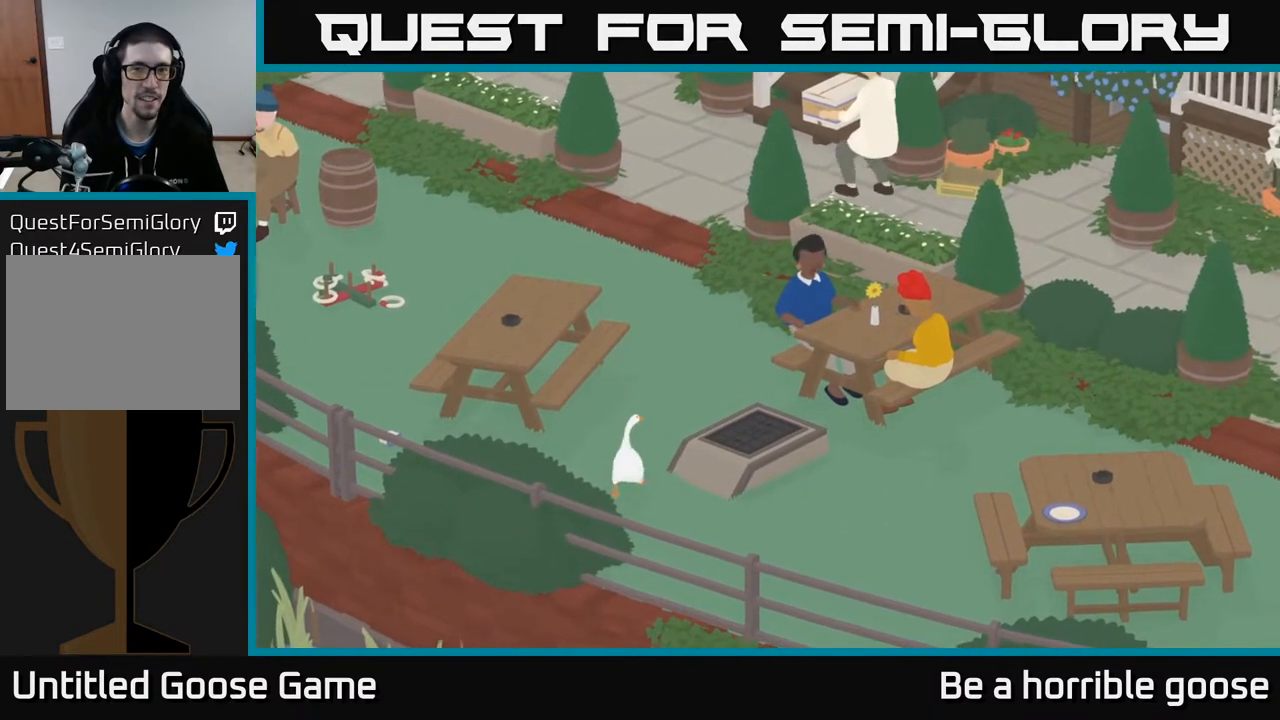
{"buttons": ["A"], "left_stick": "up", "right_stick": "center", "events": []}
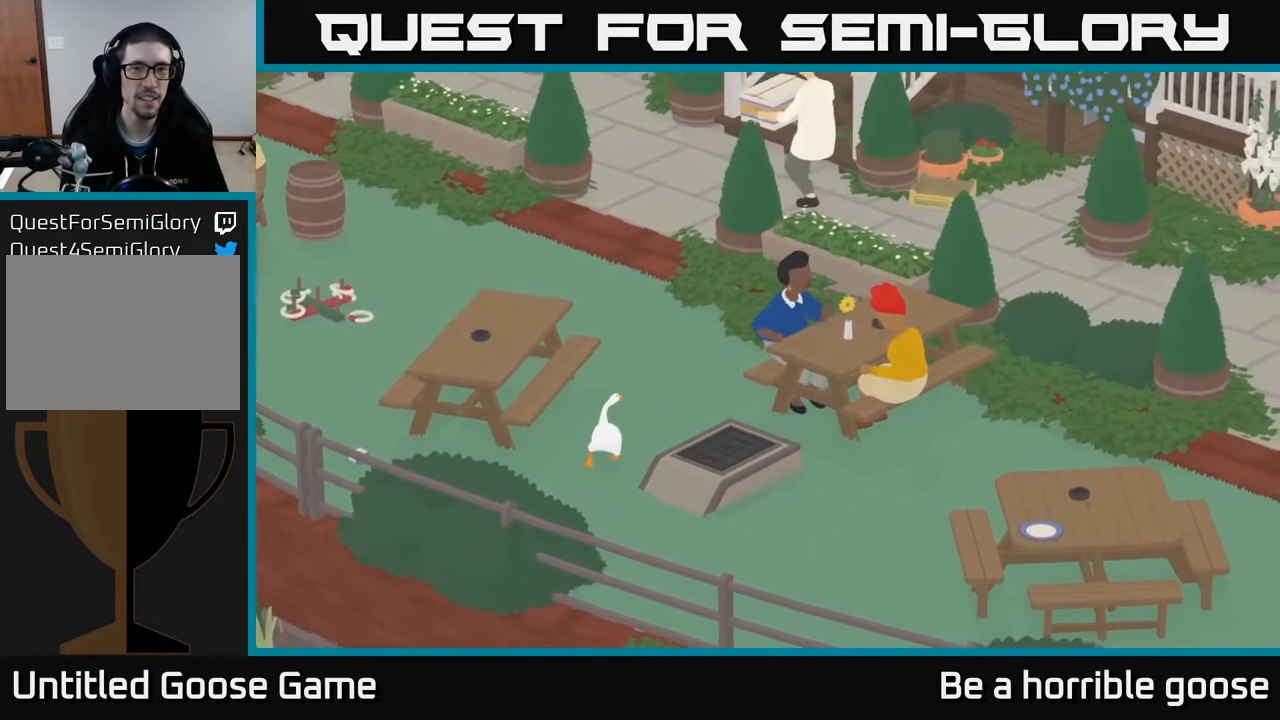
{"buttons": [], "left_stick": "up", "right_stick": "center", "events": [[183, "A", "up"]]}
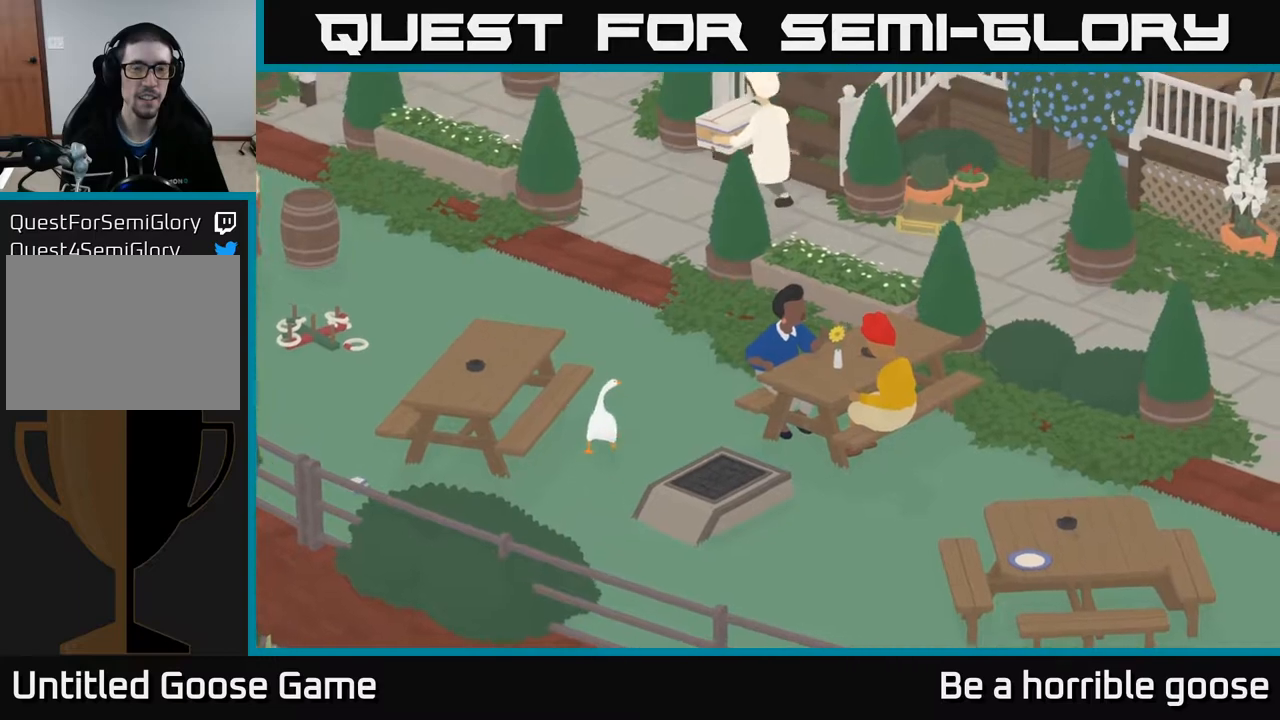
{"buttons": [], "left_stick": "up", "right_stick": "center", "events": []}
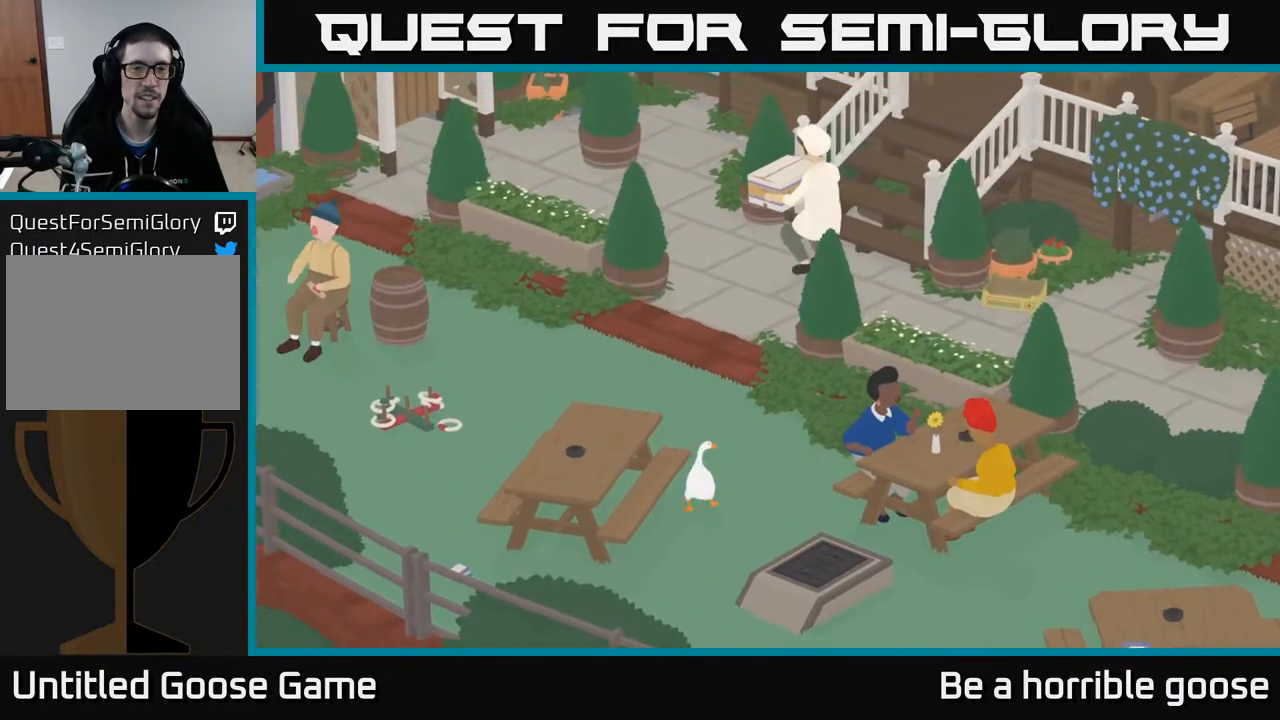
{"buttons": [], "left_stick": "up", "right_stick": "center", "events": []}
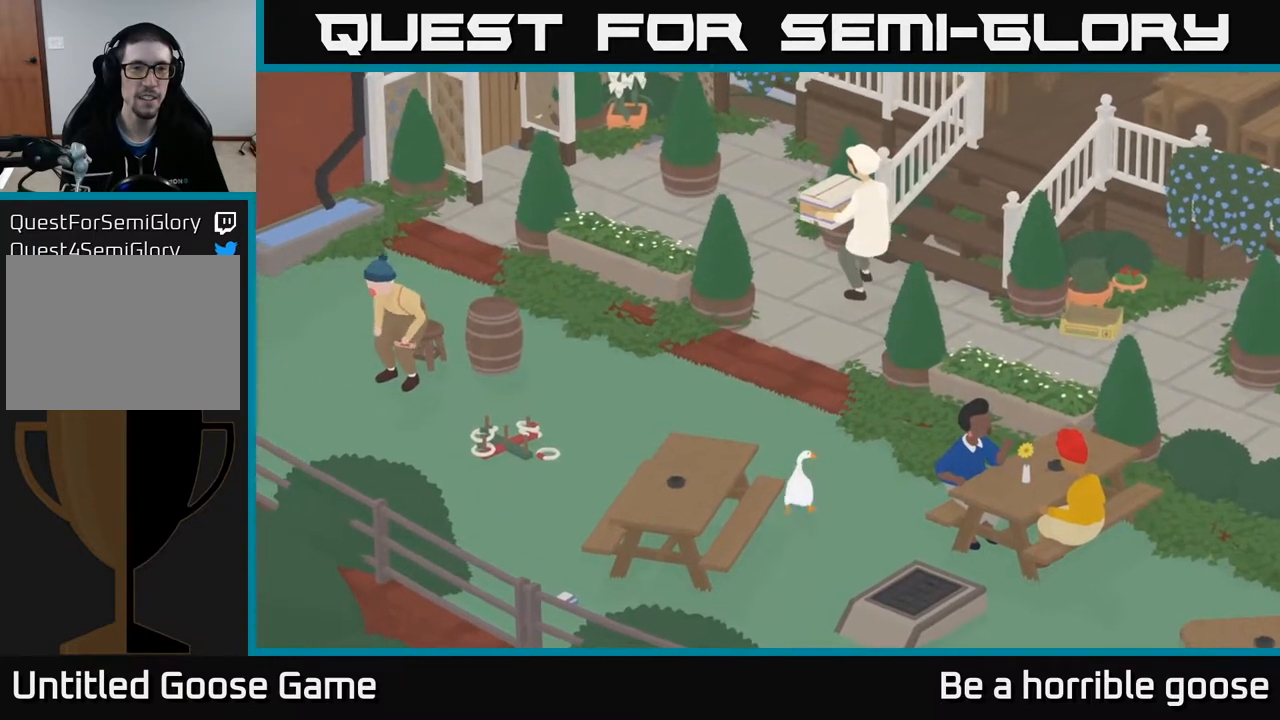
{"buttons": [], "left_stick": "up", "right_stick": "center", "events": []}
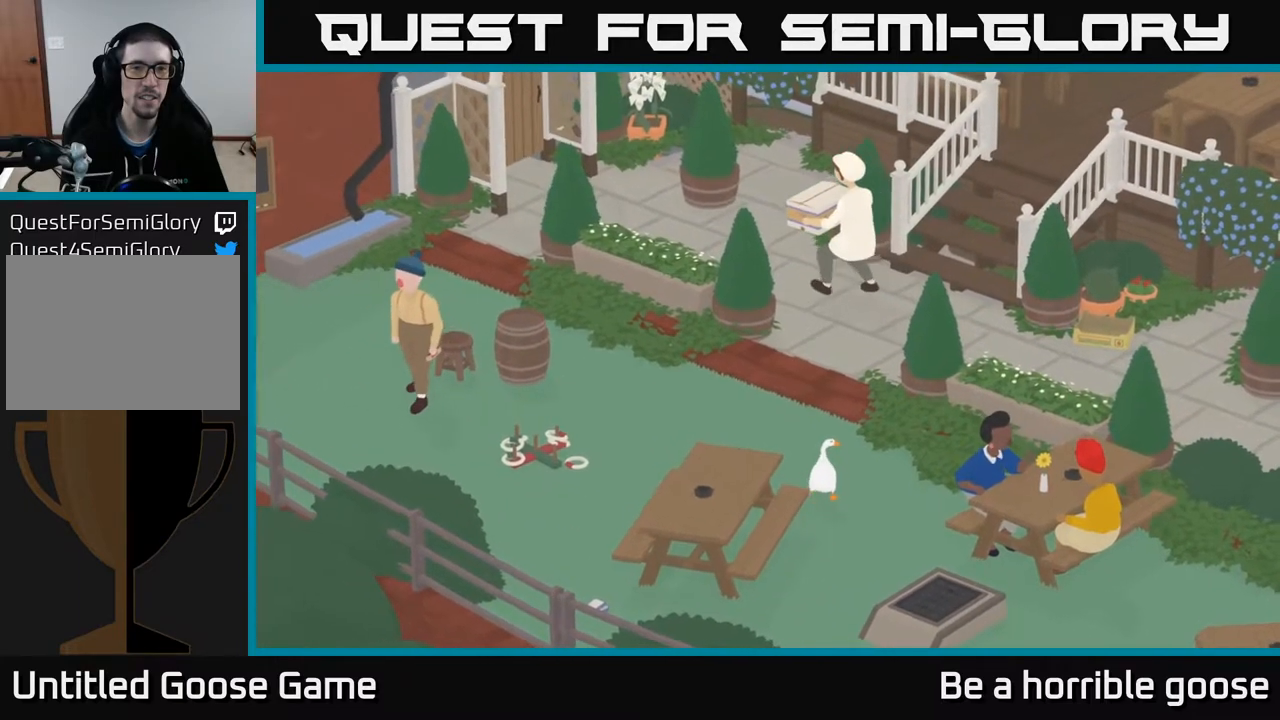
{"buttons": [], "left_stick": "up", "right_stick": "center", "events": []}
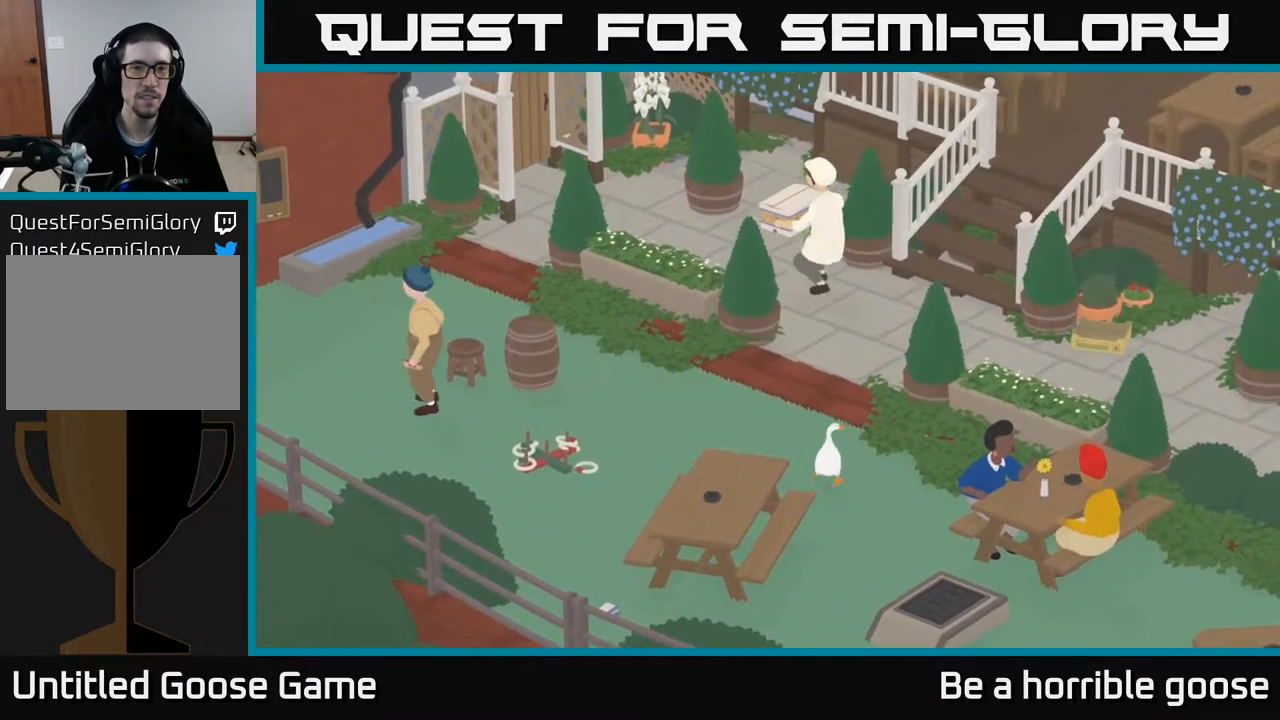
{"buttons": [], "left_stick": "up", "right_stick": "center", "events": []}
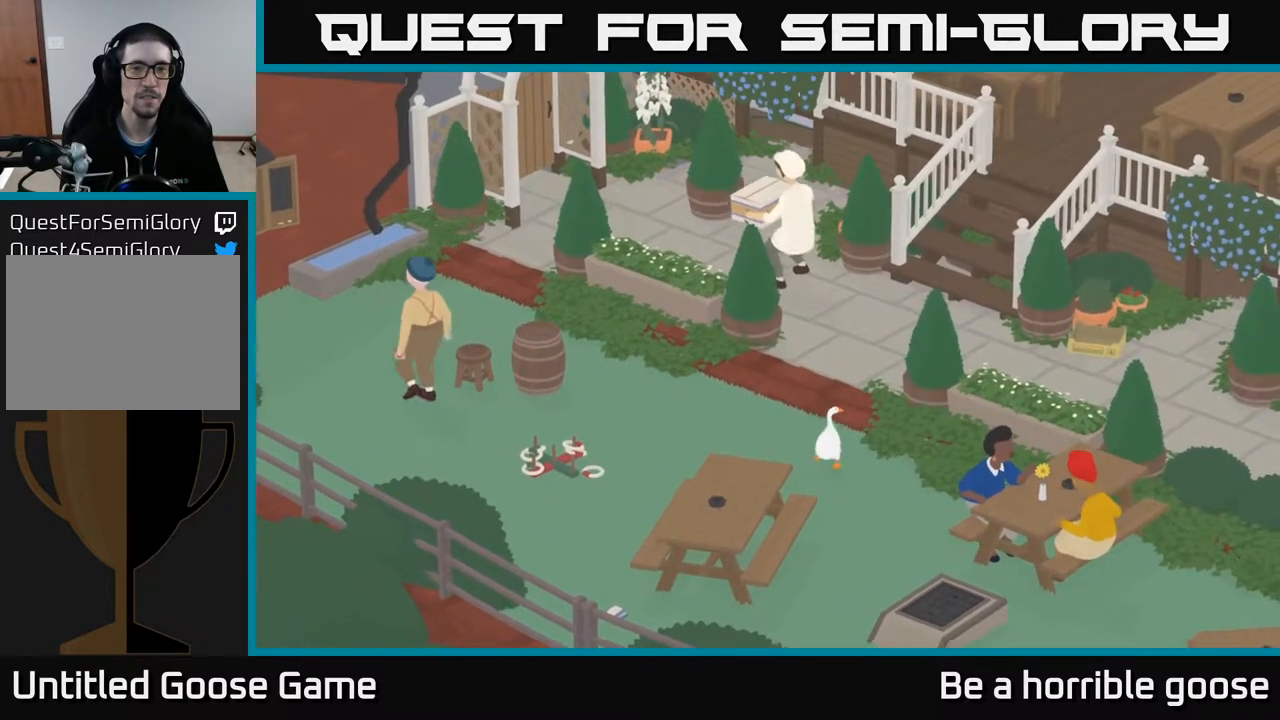
{"buttons": ["A"], "left_stick": "up", "right_stick": "center", "events": [[500, "A", "down"]]}
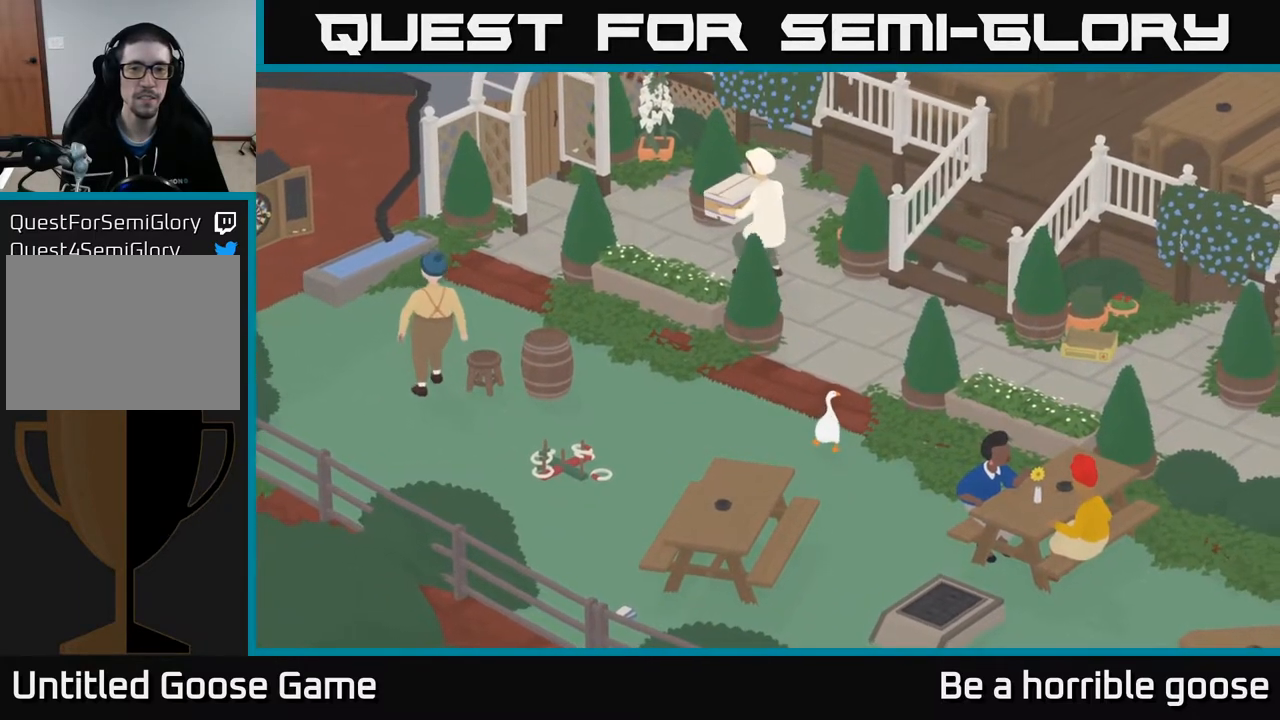
{"buttons": ["A"], "left_stick": "up", "right_stick": "center", "events": []}
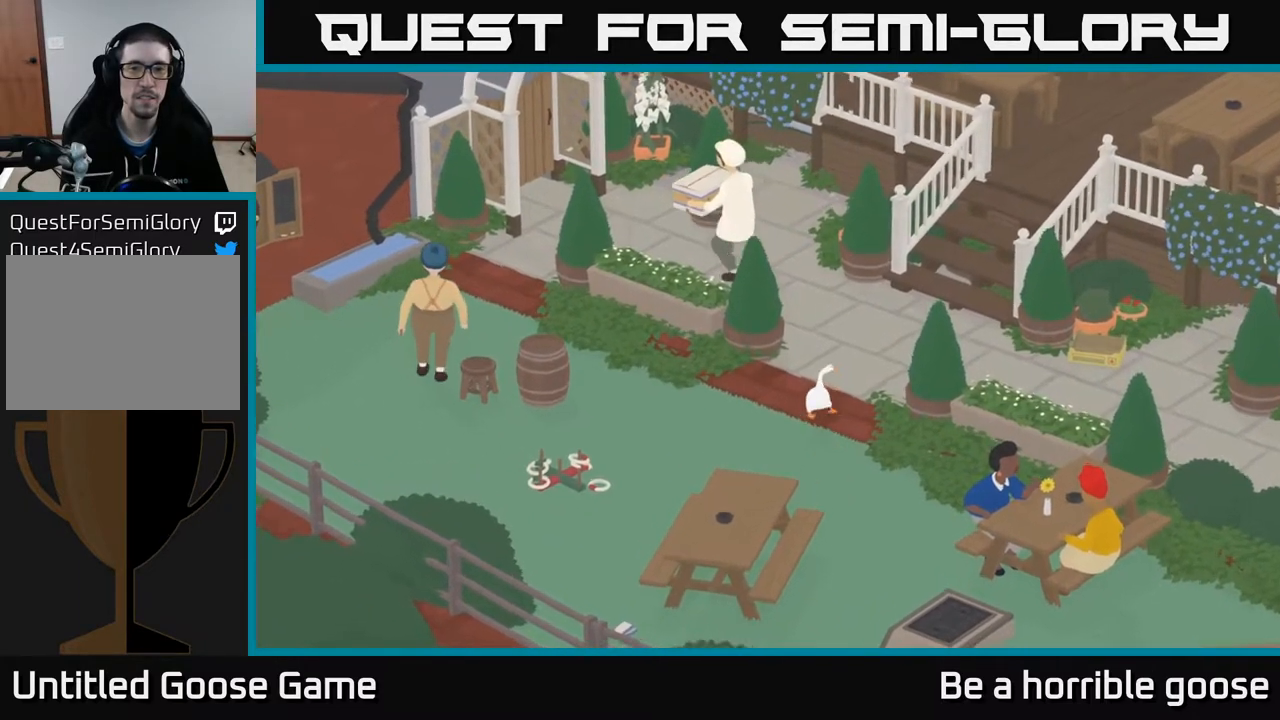
{"buttons": ["A", "R2"], "left_stick": "up", "right_stick": "center", "events": [[200, "R2", "down"]]}
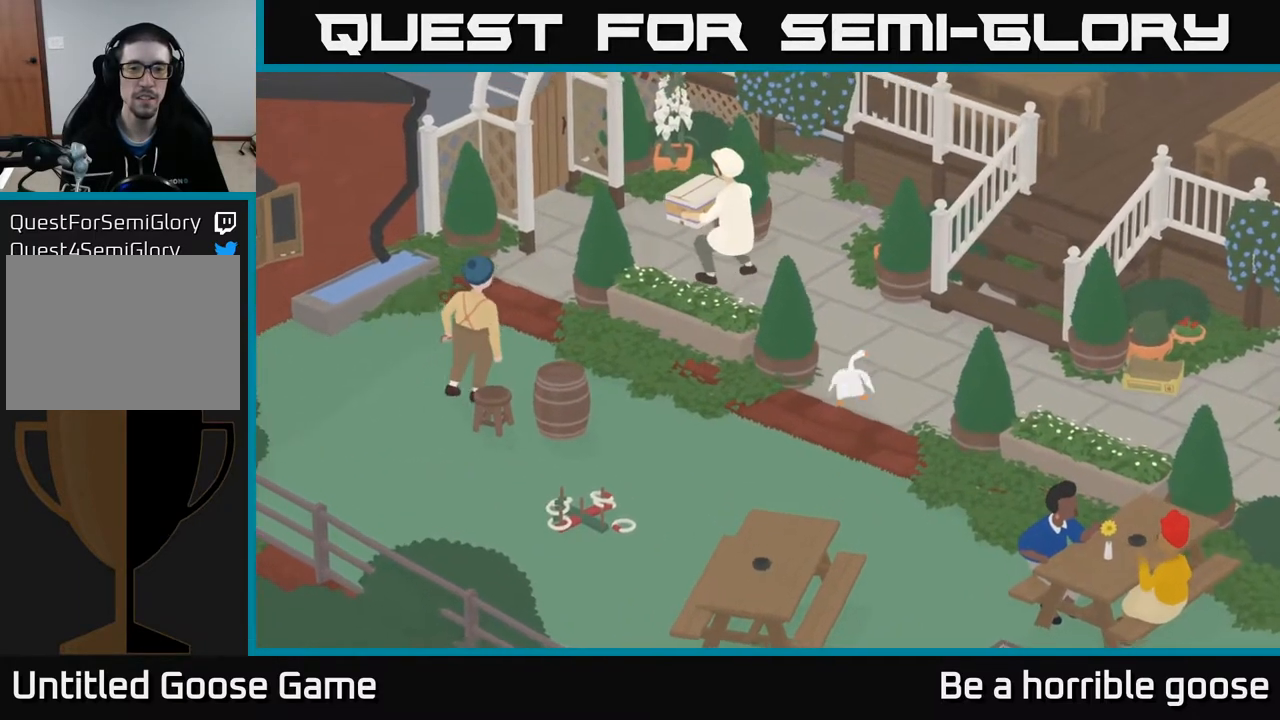
{"buttons": ["A", "R2"], "left_stick": "up", "right_stick": "center", "events": []}
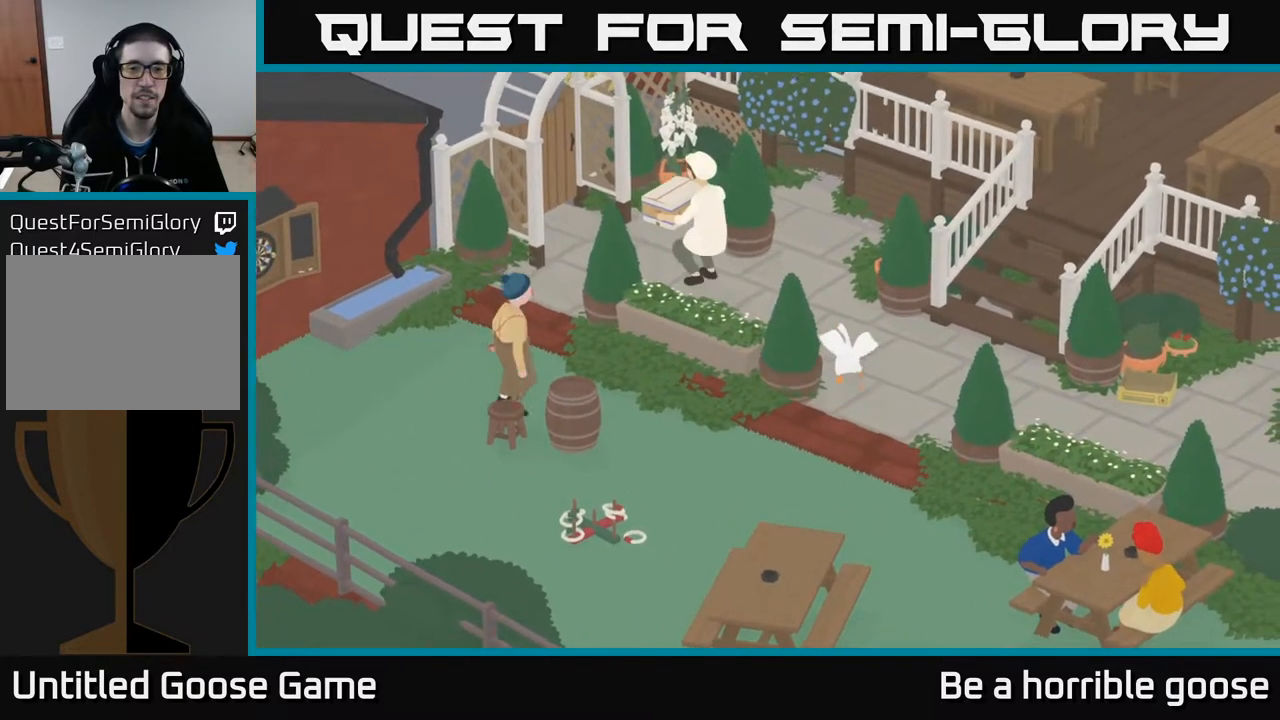
{"buttons": ["A", "R2"], "left_stick": "up-left", "right_stick": "center", "events": [[333, "left_stick", "up-left"]]}
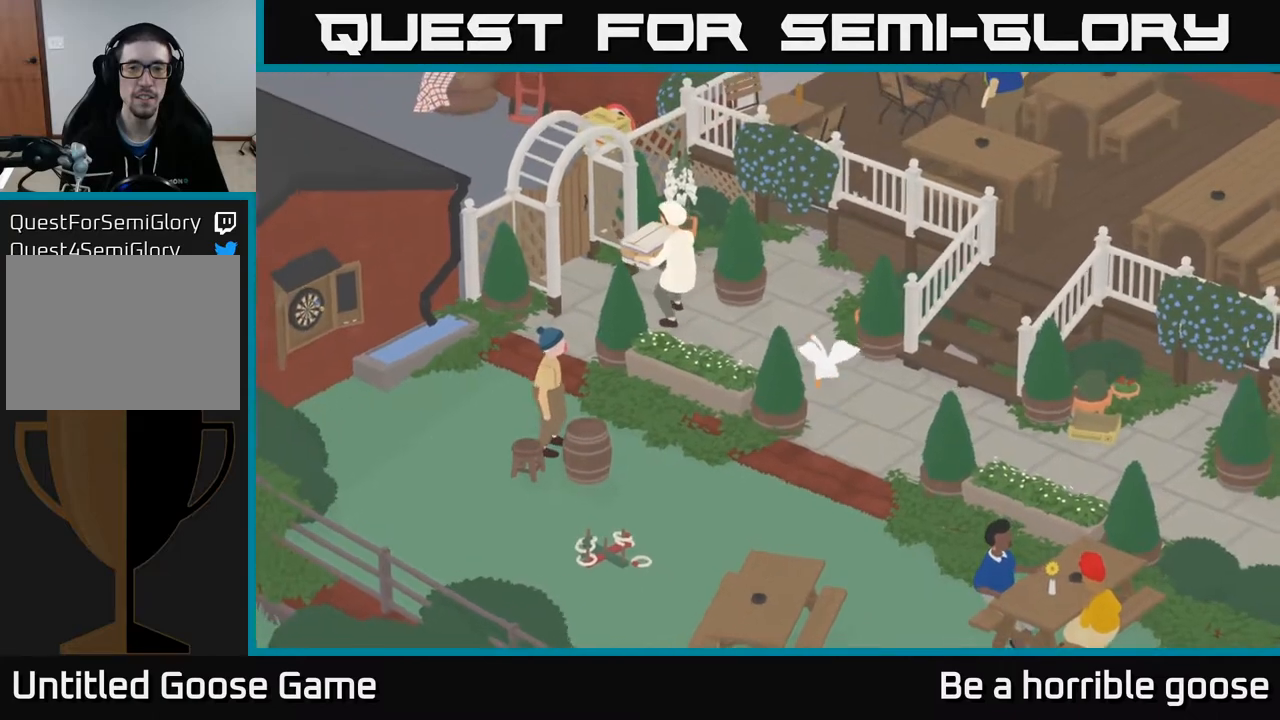
{"buttons": ["A"], "left_stick": "up", "right_stick": "center", "events": [[17, "left_stick", "up"], [200, "R2", "up"]]}
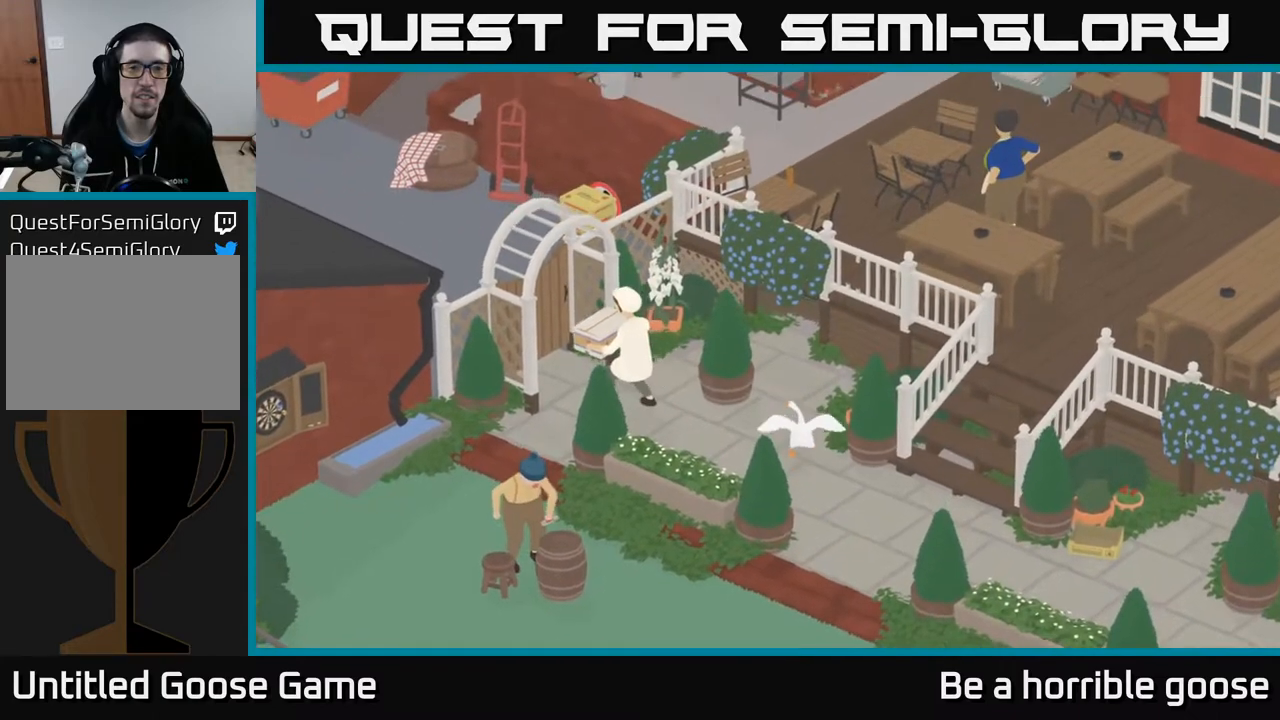
{"buttons": ["A"], "left_stick": "up", "right_stick": "center", "events": []}
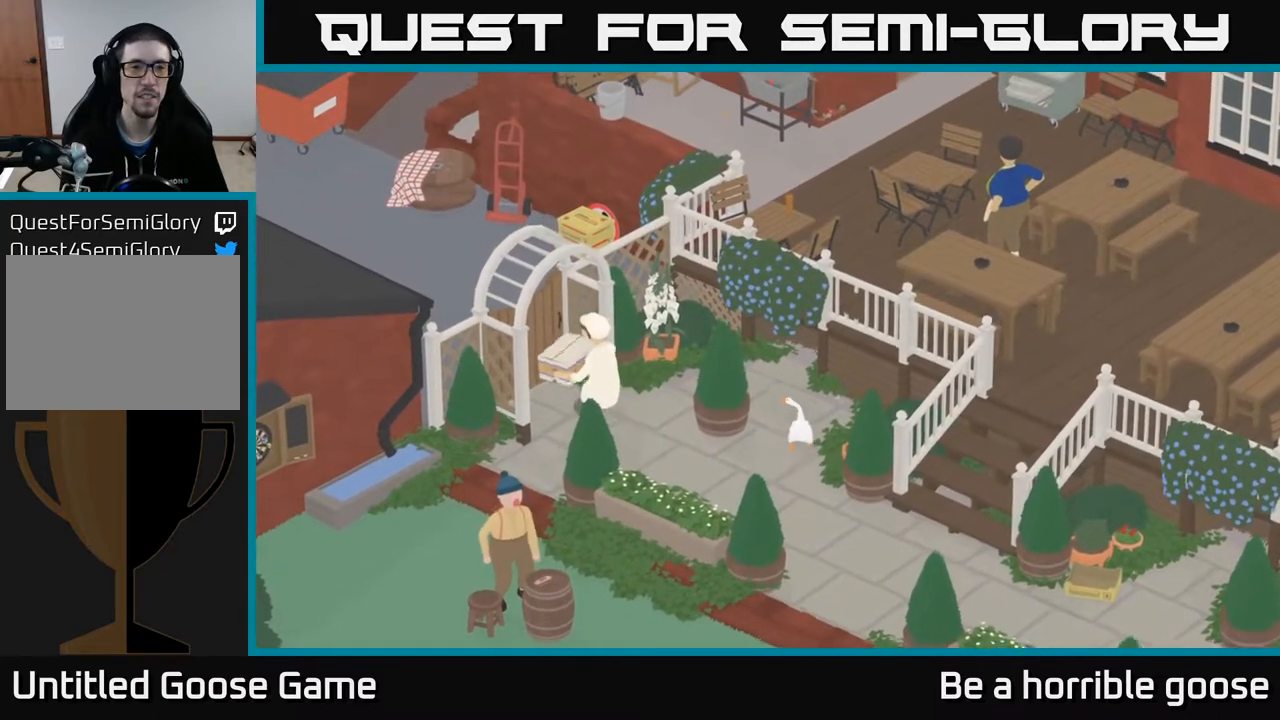
{"buttons": [], "left_stick": "up", "right_stick": "center", "events": [[467, "A", "up"]]}